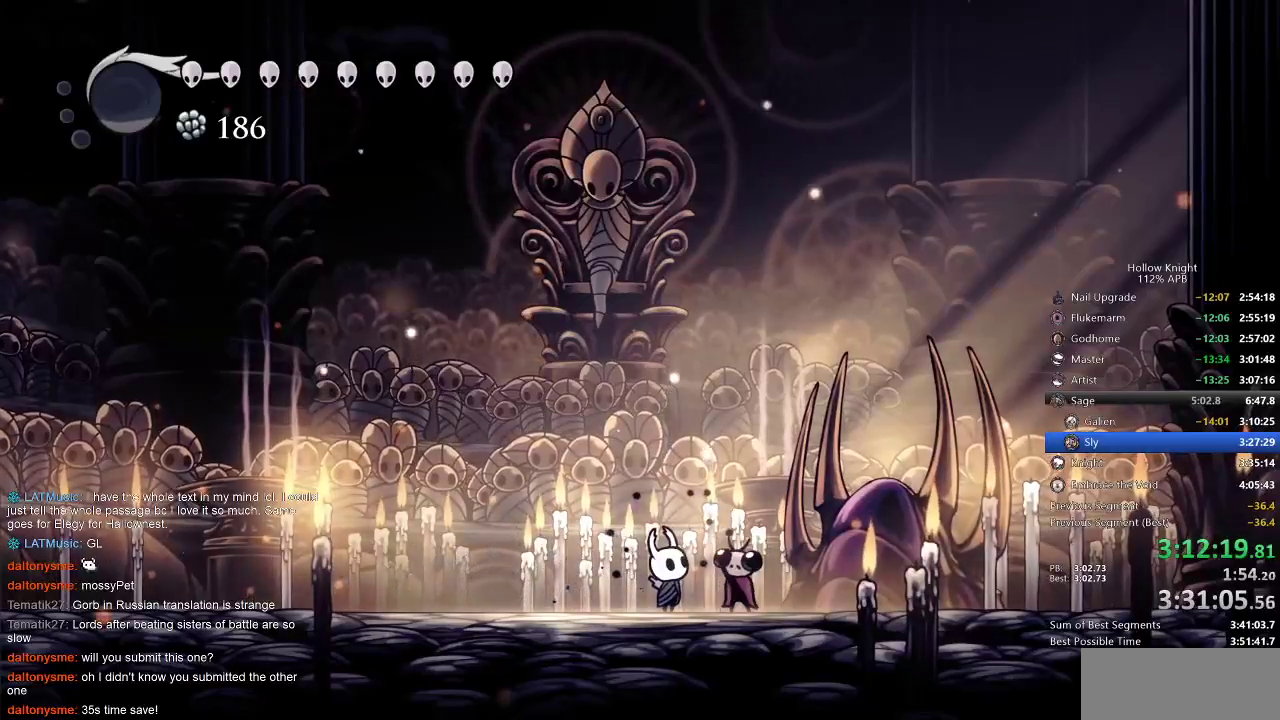
Gameplay with keyboard; each line is a JSON object with the keys held at the frame after it. "events" lists presses ("down") and releases ("up") of "cdash", "dash", "dnail", "down", "heal", "inv", "jump", "left", "nail", "right", "spell" and "up" between this image and that frame as [ms after this image, input, new state], when the widget could be followed in between. No other keys are recorded. Mouse input is not recorded. Key names are as the overlay labels them; some are game actions (e.g. jump) rather than physical keys.
{"keys": ["up"], "events": []}
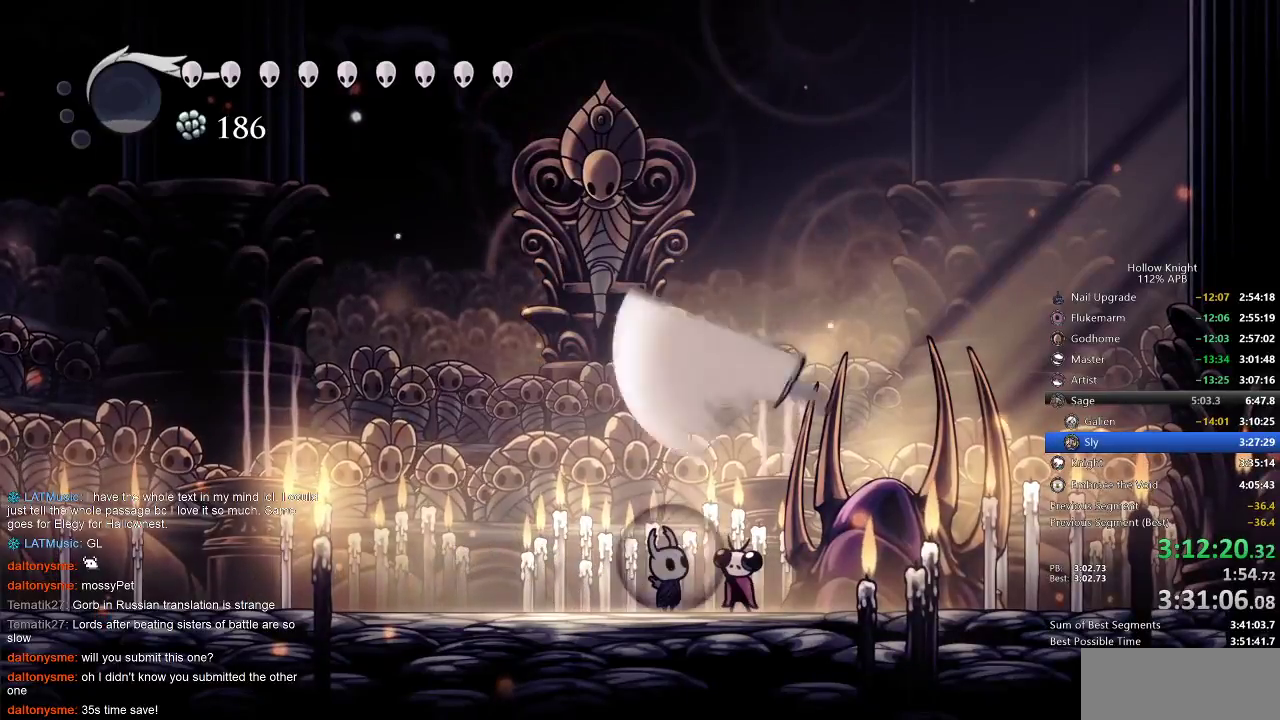
{"keys": ["up"], "events": []}
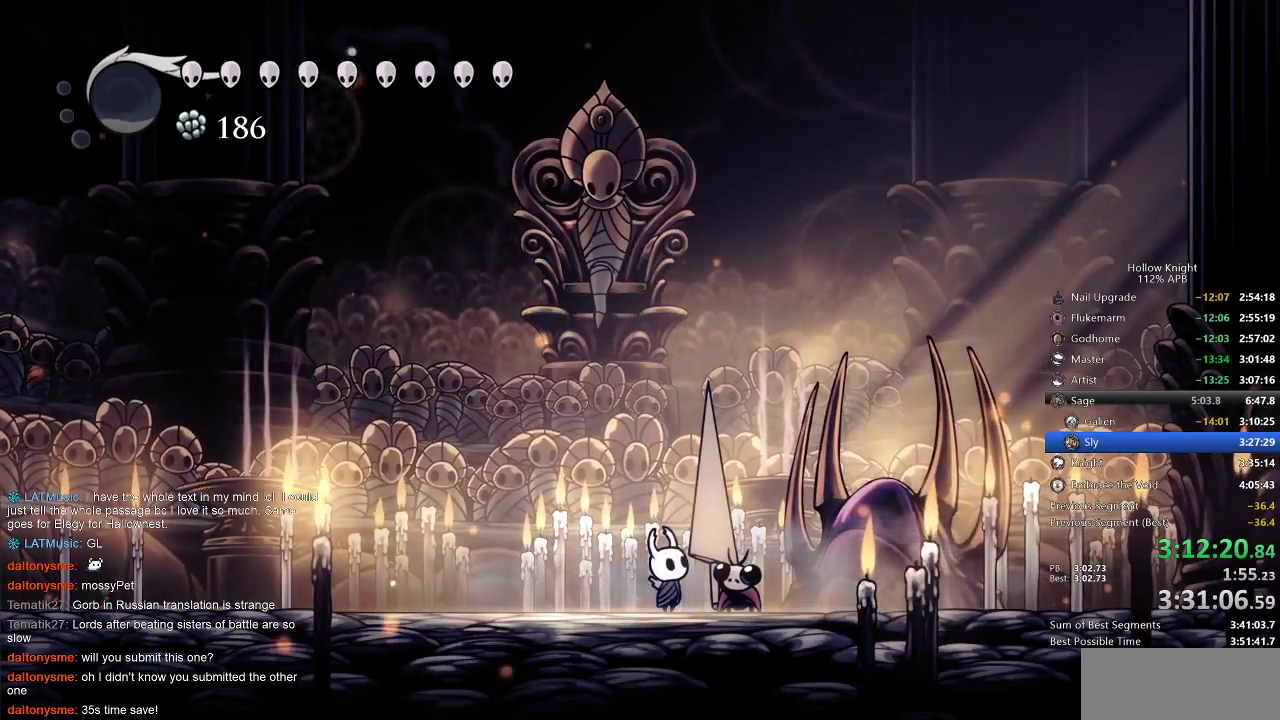
{"keys": ["up"], "events": []}
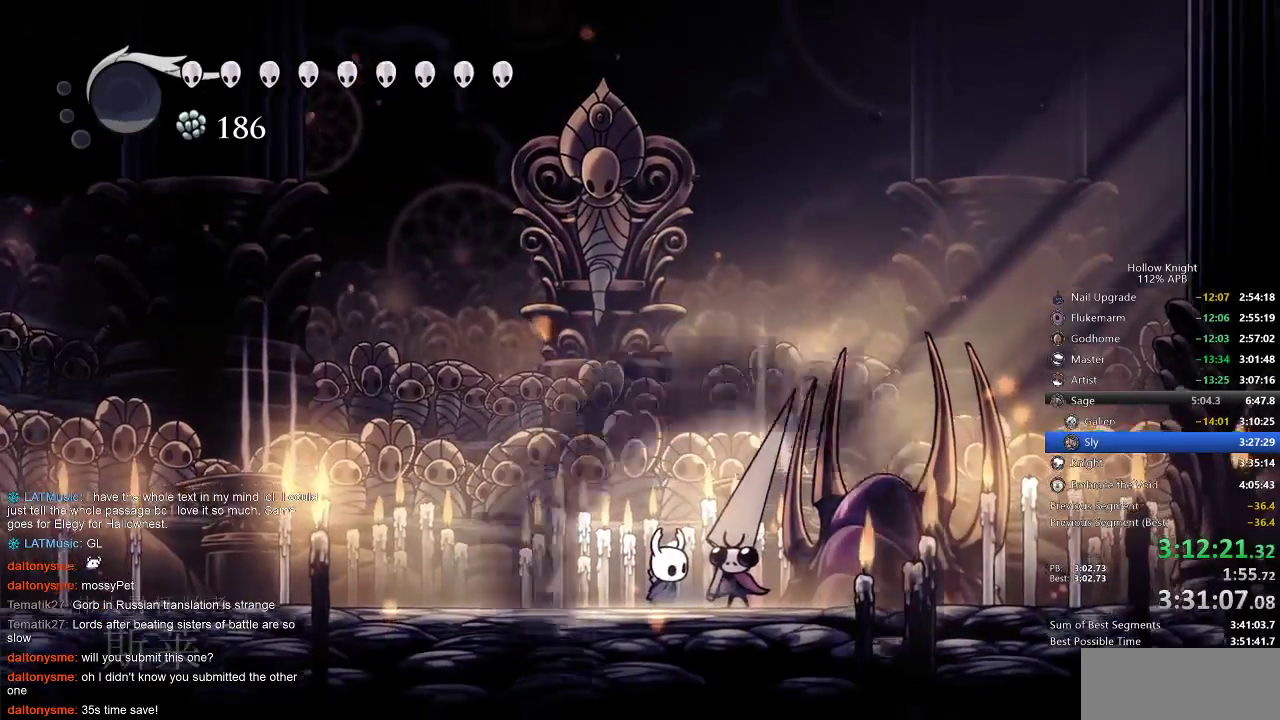
{"keys": ["up"], "events": []}
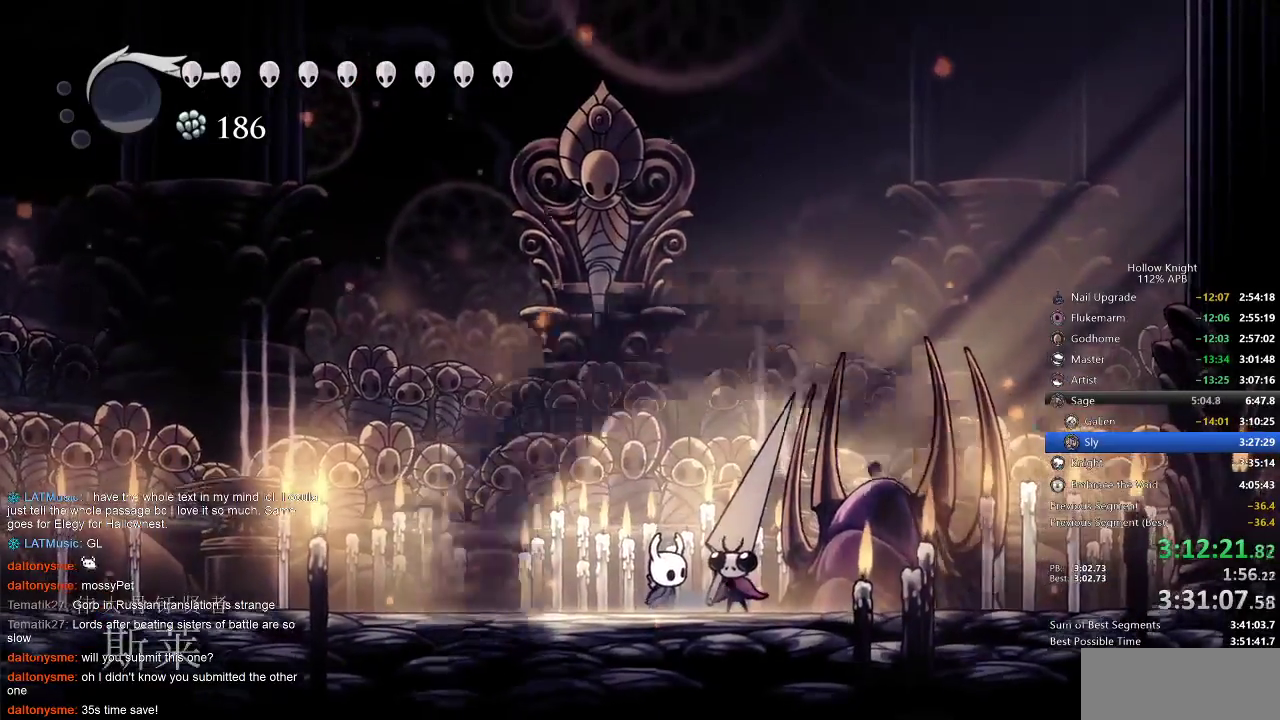
{"keys": ["up"], "events": []}
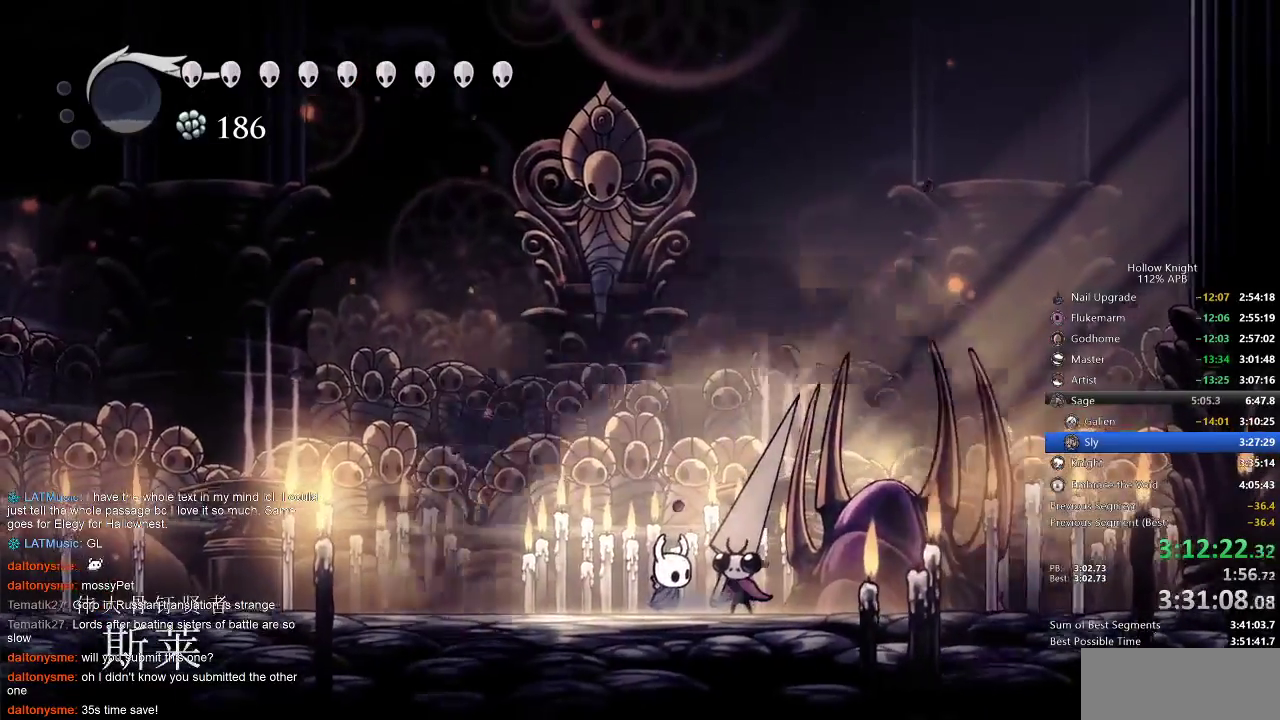
{"keys": ["up"], "events": []}
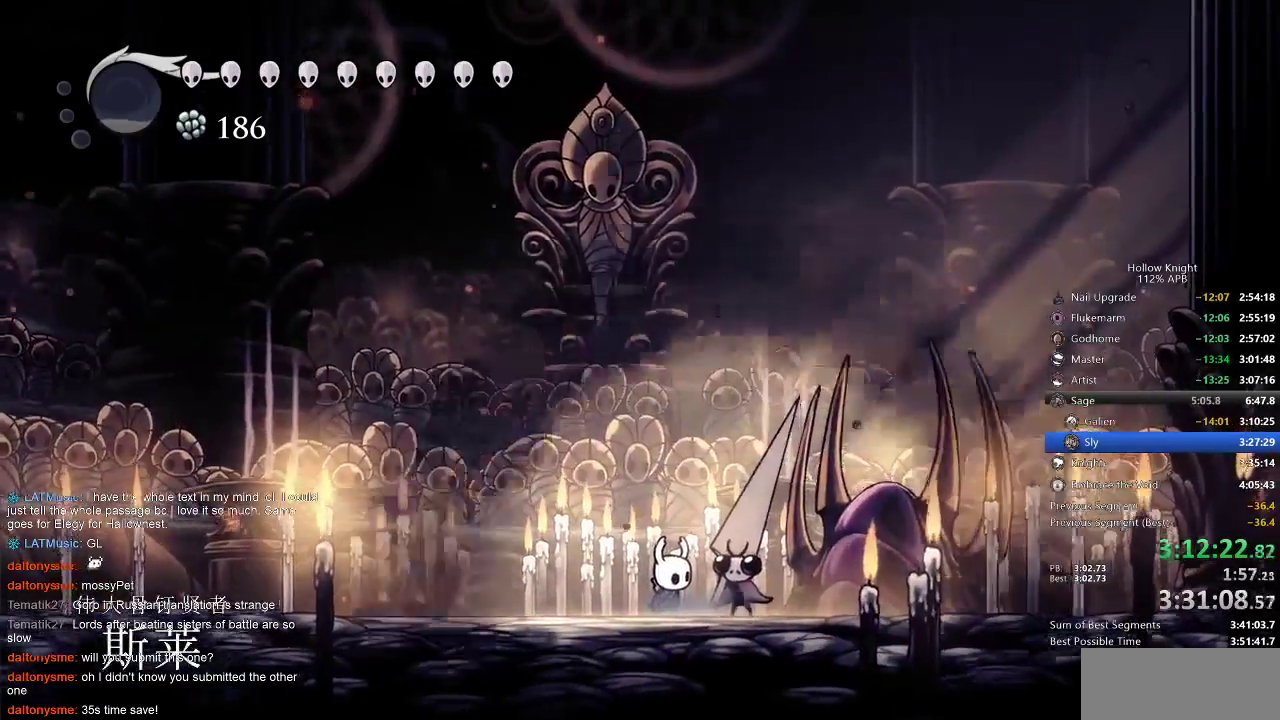
{"keys": ["nail", "up"], "events": [[417, "nail", "down"]]}
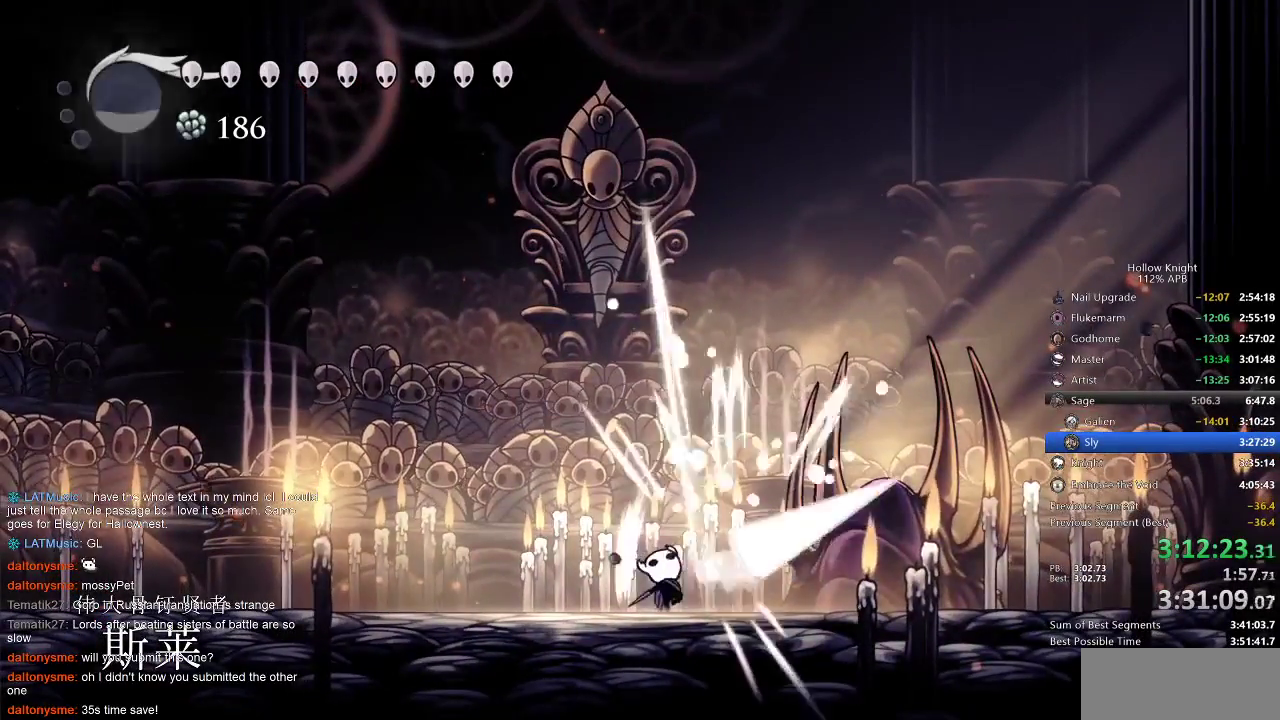
{"keys": [], "events": [[17, "nail", "up"], [200, "nail", "down"], [283, "nail", "up"], [433, "up", "up"]]}
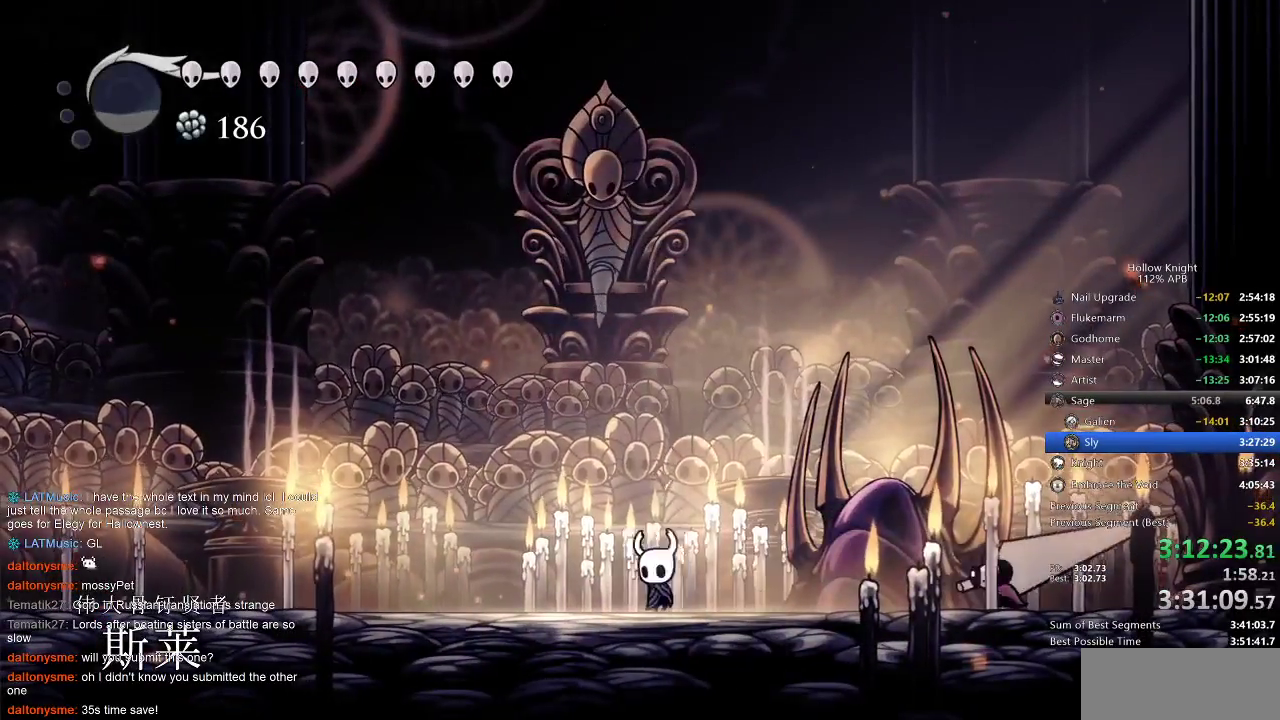
{"keys": ["left"], "events": [[17, "left", "down"], [67, "dash", "down"], [150, "dash", "up"], [300, "left", "up"], [350, "right", "down"], [400, "right", "up"], [433, "left", "down"]]}
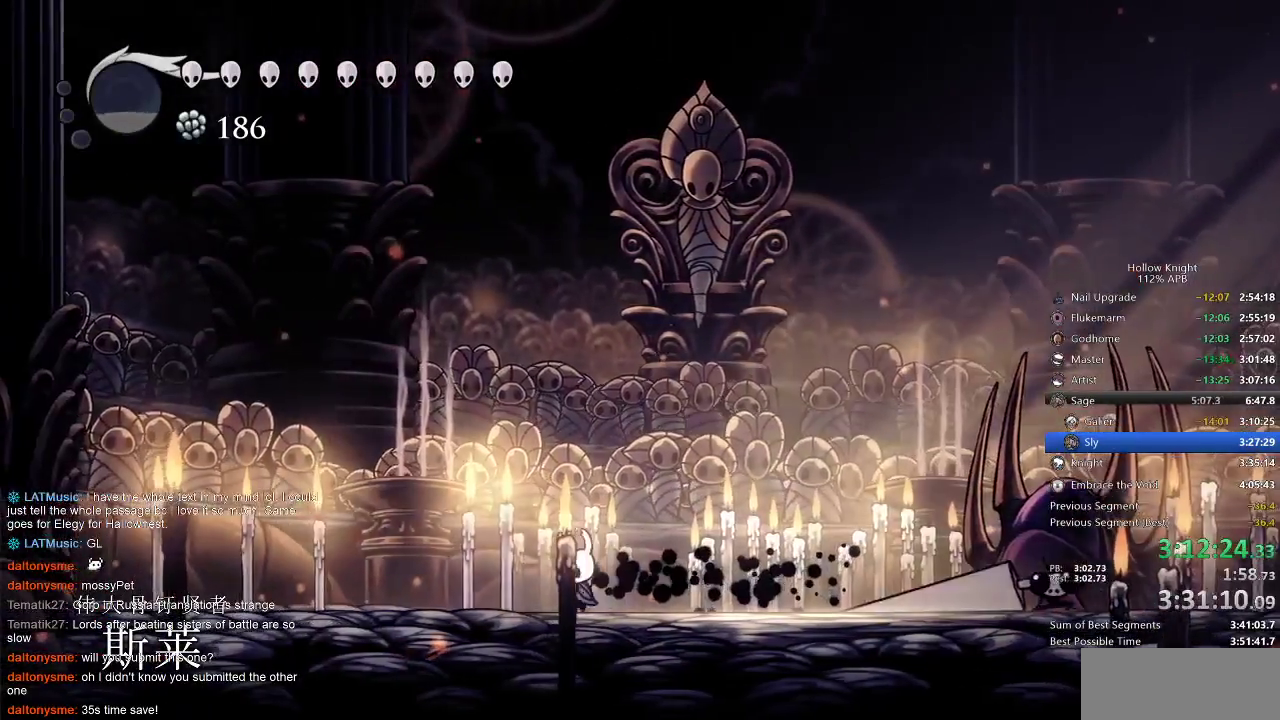
{"keys": [], "events": [[217, "left", "up"], [267, "left", "down"], [383, "left", "up"], [400, "left", "down"], [450, "left", "up"]]}
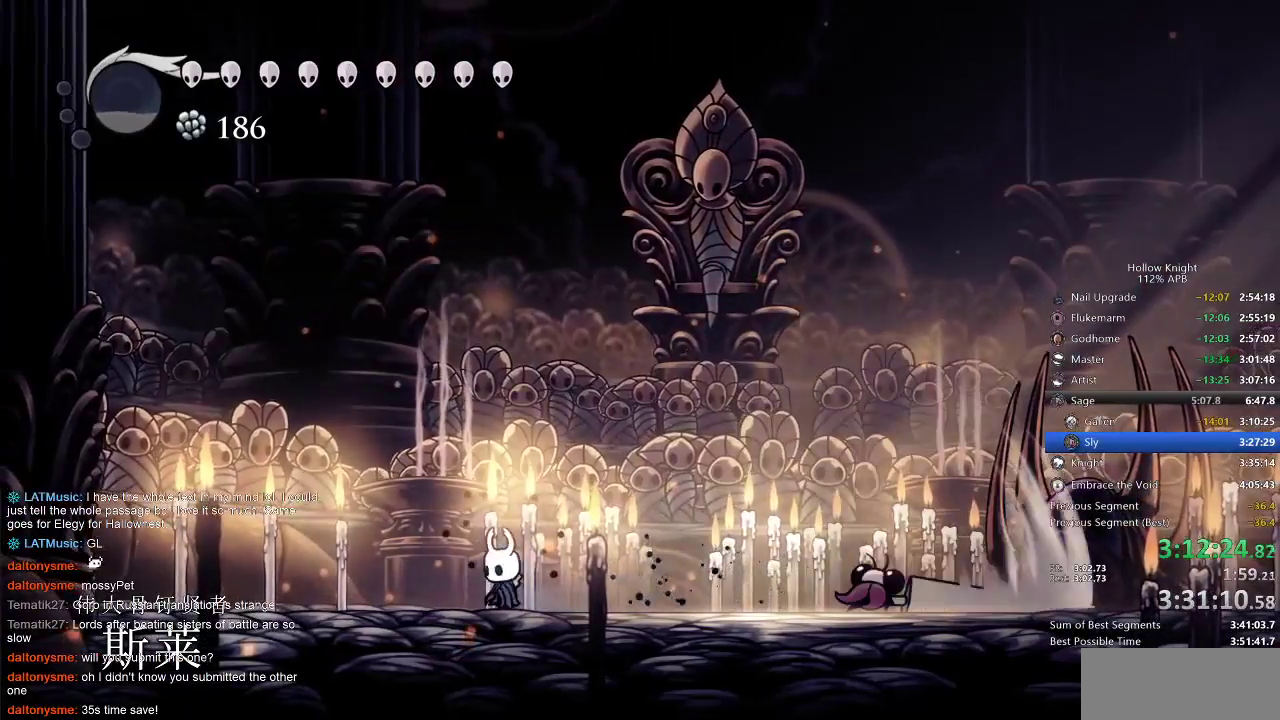
{"keys": [], "events": [[33, "left", "down"], [67, "left", "up"], [150, "left", "down"], [400, "left", "up"]]}
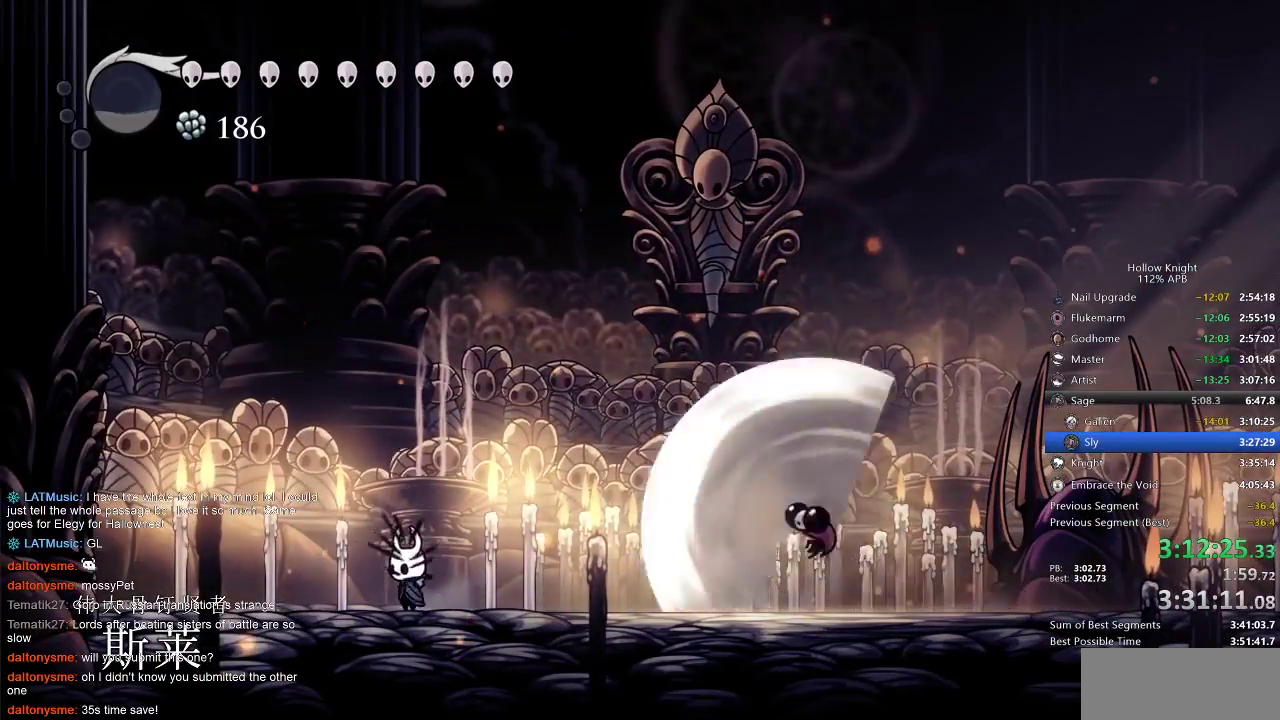
{"keys": ["right"], "events": [[167, "right", "down"]]}
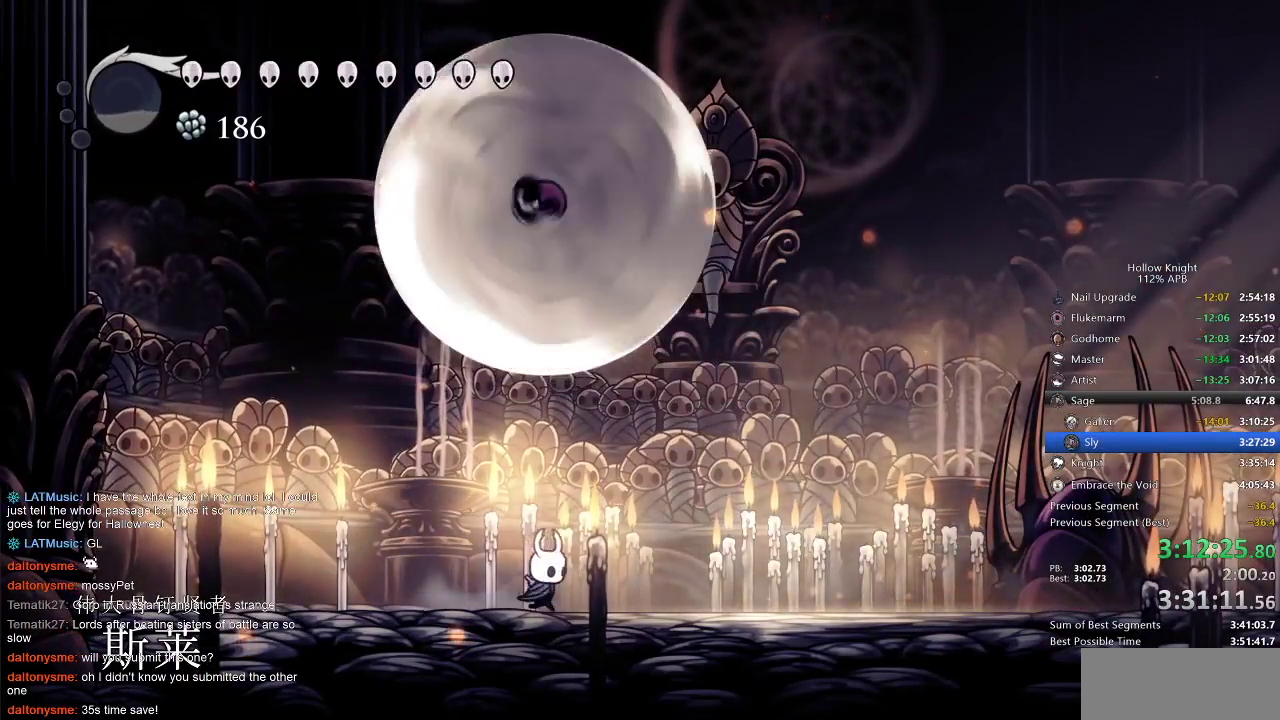
{"keys": ["up"], "events": [[183, "up", "down"], [217, "right", "up"], [283, "left", "down"], [400, "left", "up"], [433, "nail", "down"], [500, "nail", "up"]]}
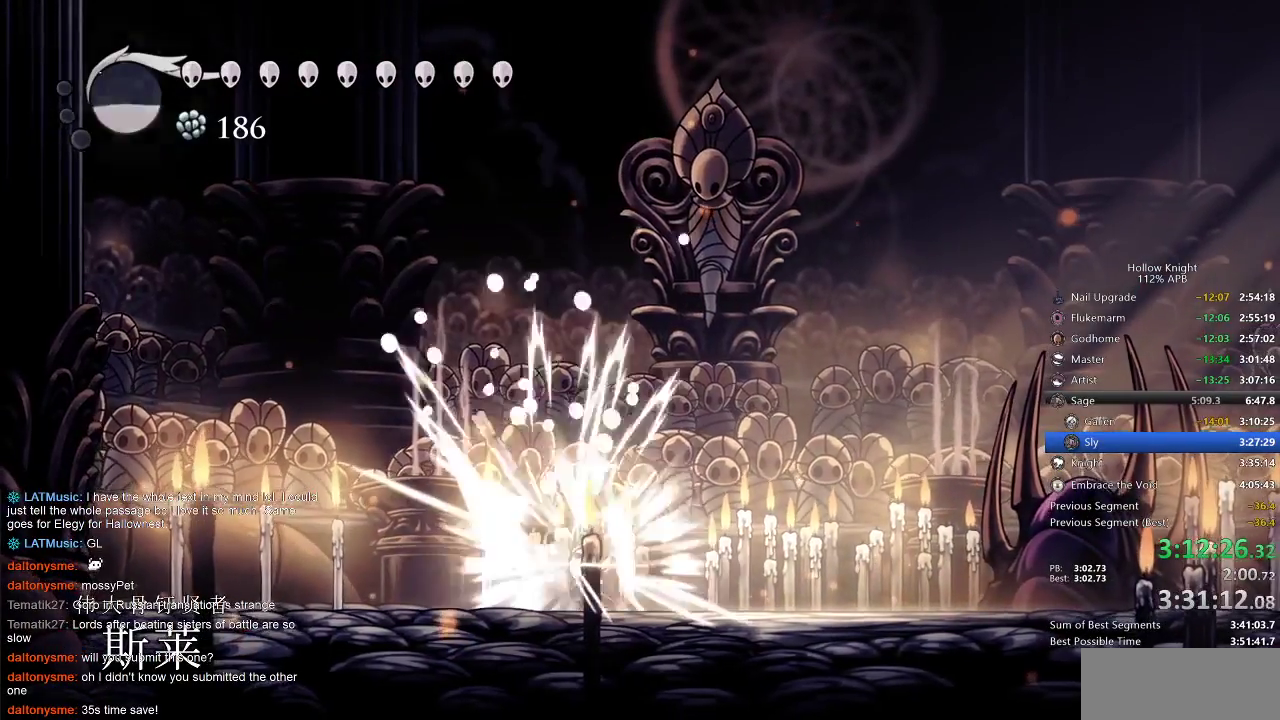
{"keys": ["nail", "up"], "events": [[167, "nail", "down"], [233, "nail", "up"], [417, "nail", "down"]]}
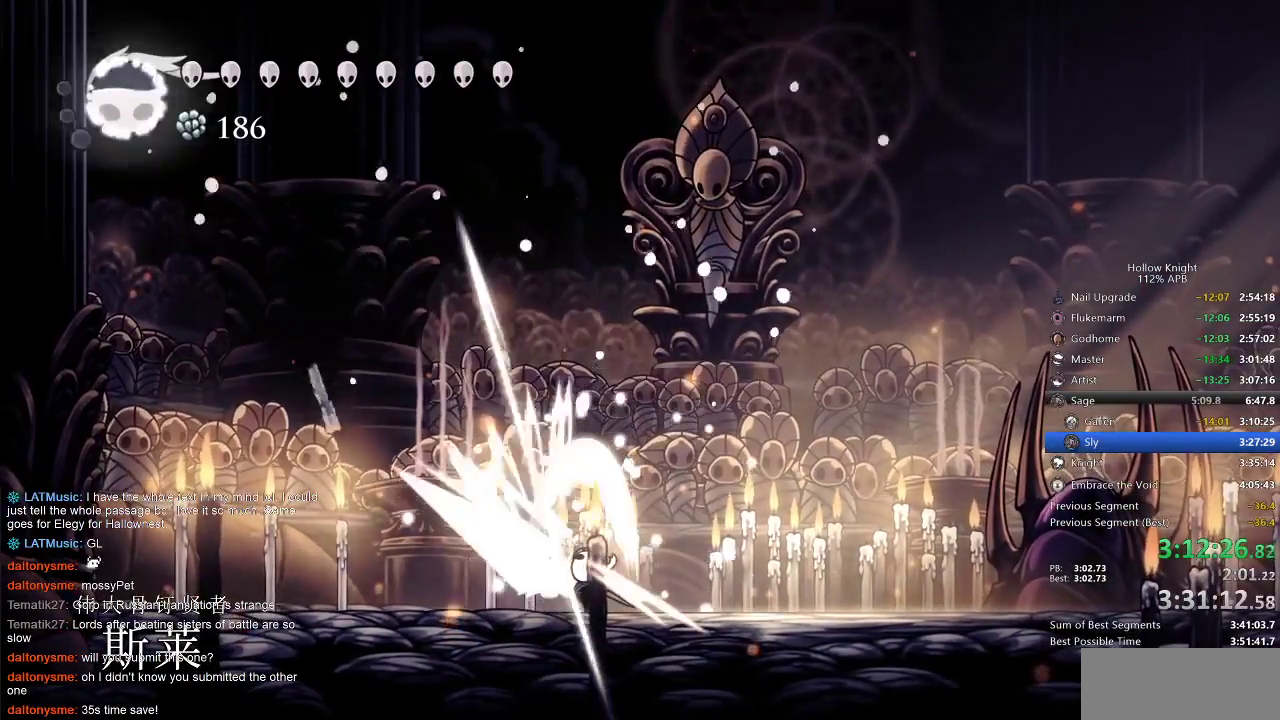
{"keys": ["right"], "events": [[83, "nail", "up"], [150, "right", "down"], [200, "dash", "down"], [200, "up", "up"], [300, "dash", "up"]]}
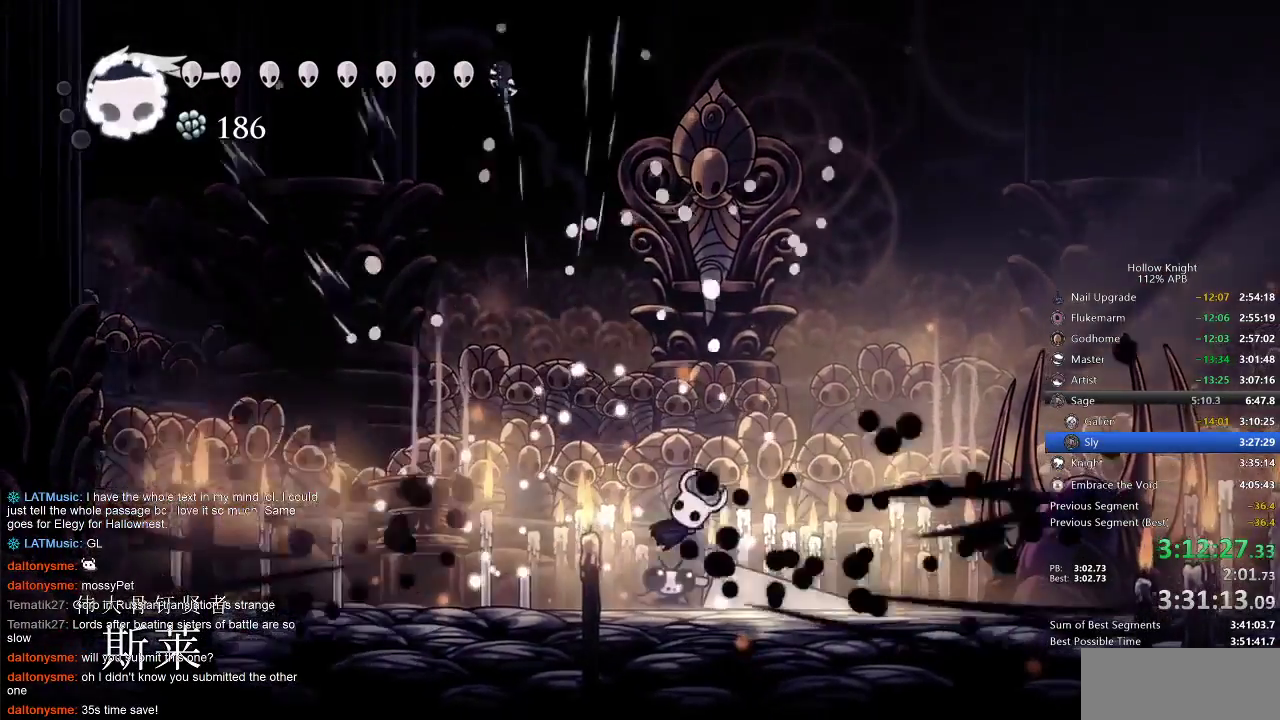
{"keys": [], "events": [[17, "left", "down"], [50, "right", "up"], [217, "nail", "down"], [267, "left", "up"], [267, "nail", "up"], [317, "right", "down"], [483, "right", "up"]]}
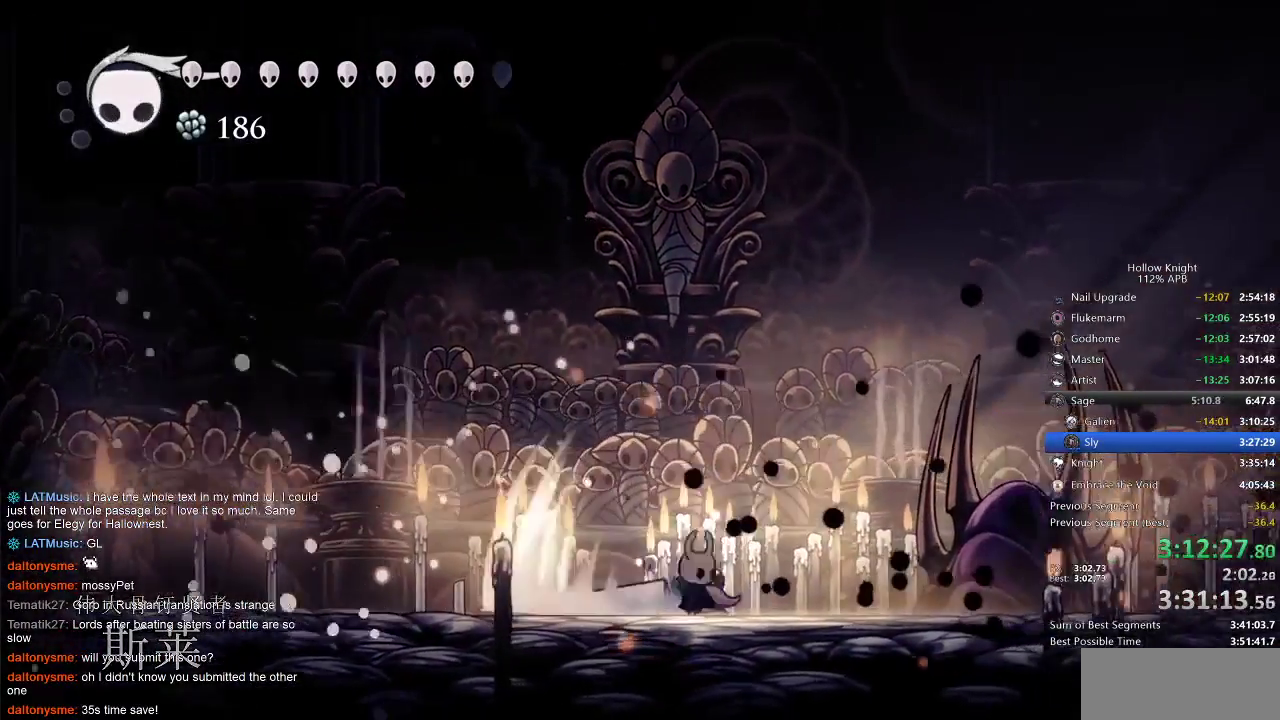
{"keys": ["dash", "right"], "events": [[83, "left", "down"], [167, "nail", "down"], [200, "left", "up"], [250, "nail", "up"], [300, "right", "down"], [500, "dash", "down"]]}
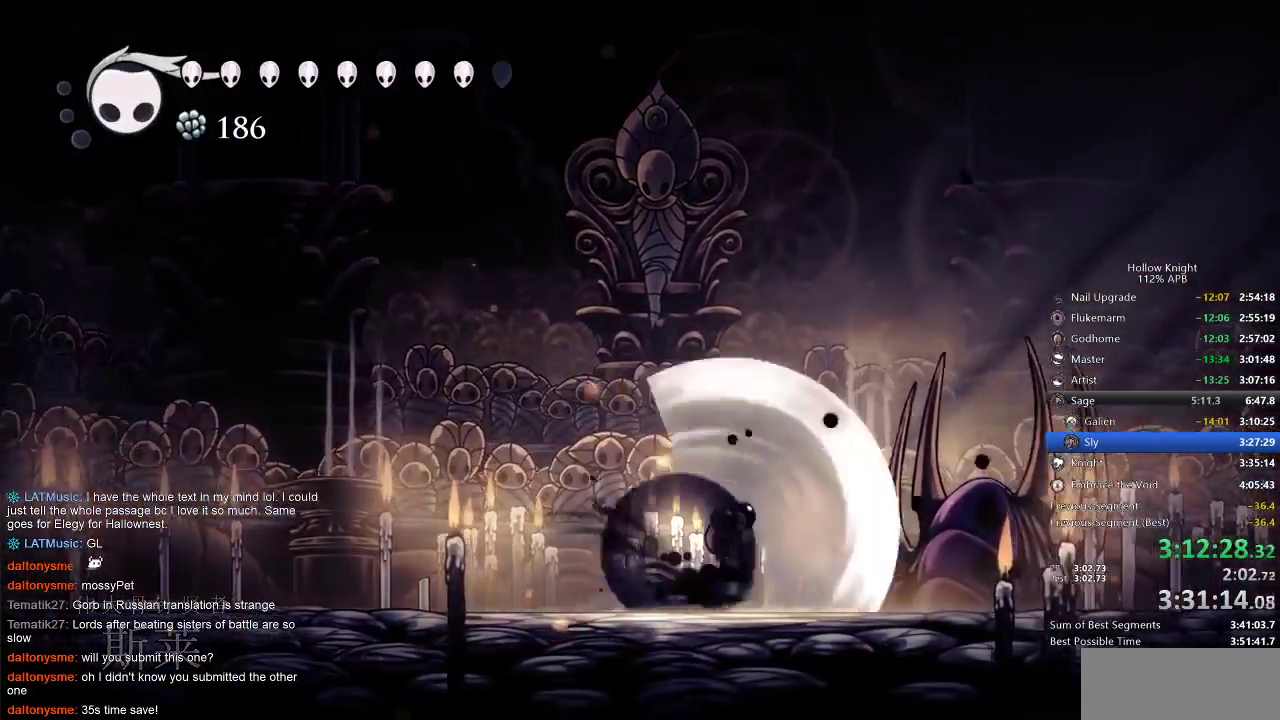
{"keys": ["right"], "events": [[133, "dash", "up"]]}
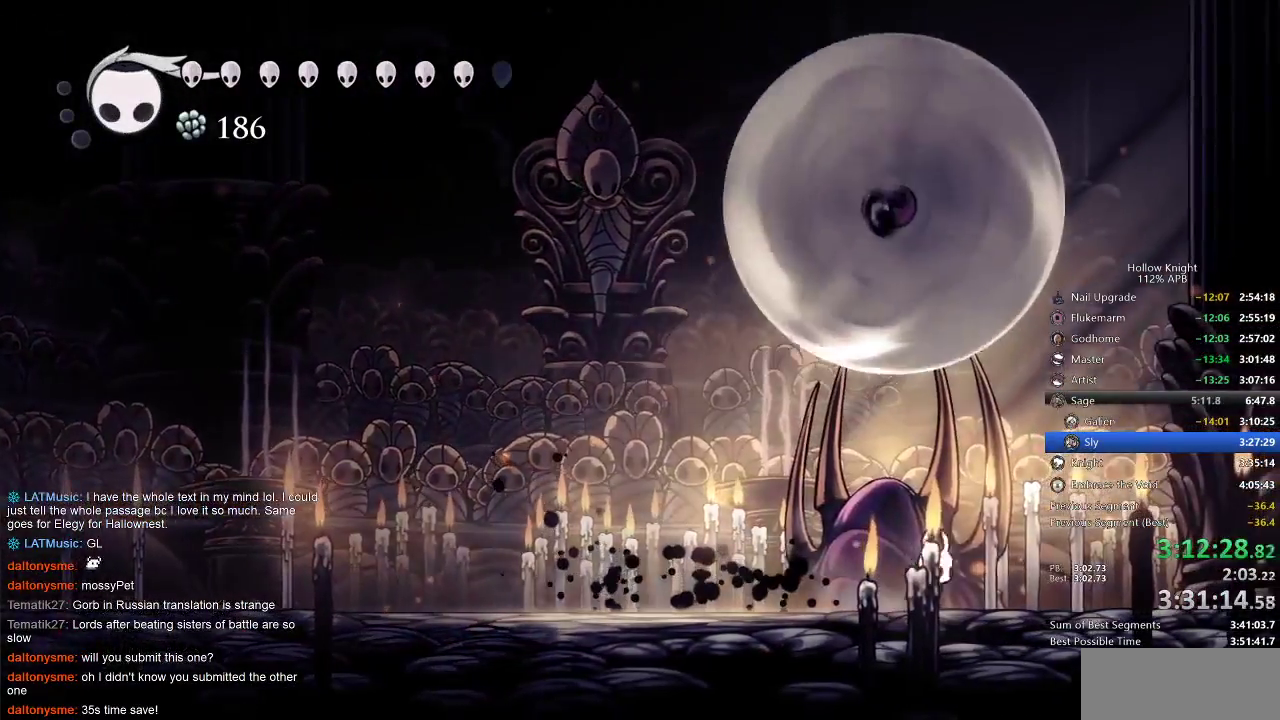
{"keys": ["nail", "up"], "events": [[83, "right", "up"], [150, "left", "down"], [150, "up", "down"], [367, "left", "up"], [450, "nail", "down"]]}
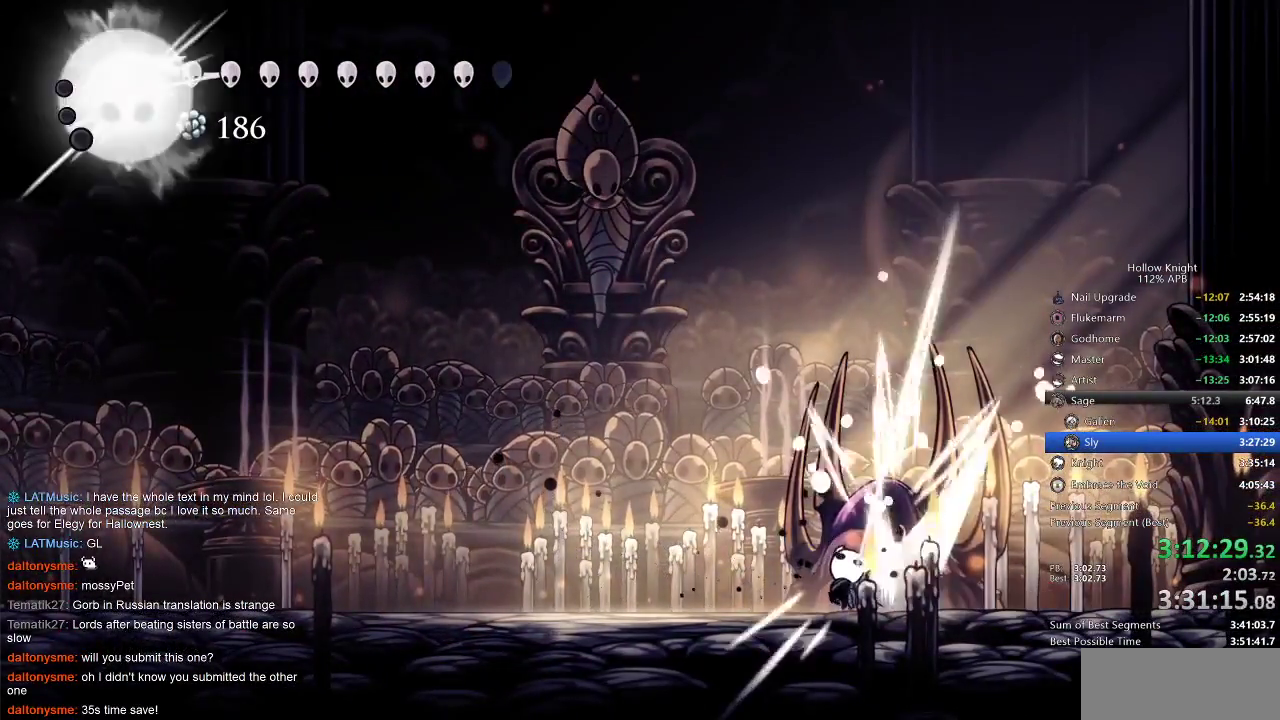
{"keys": ["up"], "events": [[17, "nail", "up"], [217, "nail", "down"], [250, "nail", "up"]]}
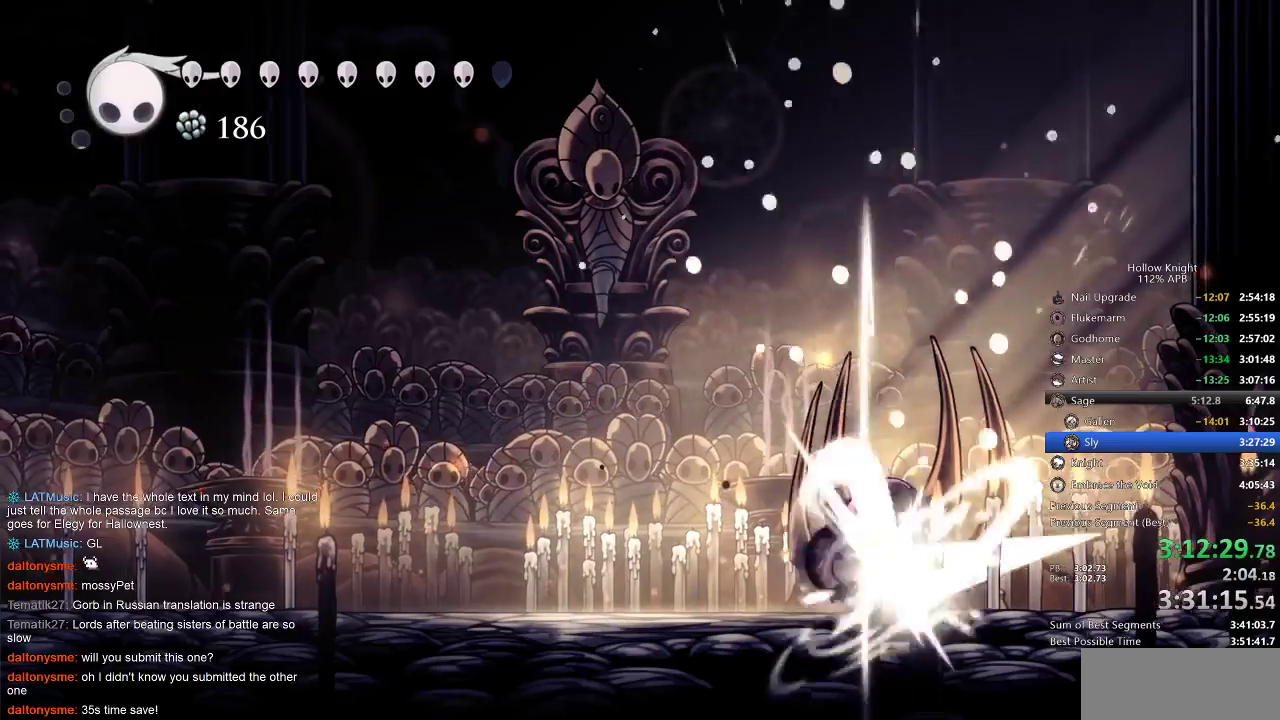
{"keys": ["left"], "events": [[17, "left", "down"], [17, "nail", "down"], [83, "dash", "down"], [83, "nail", "up"], [83, "up", "up"], [183, "dash", "up"]]}
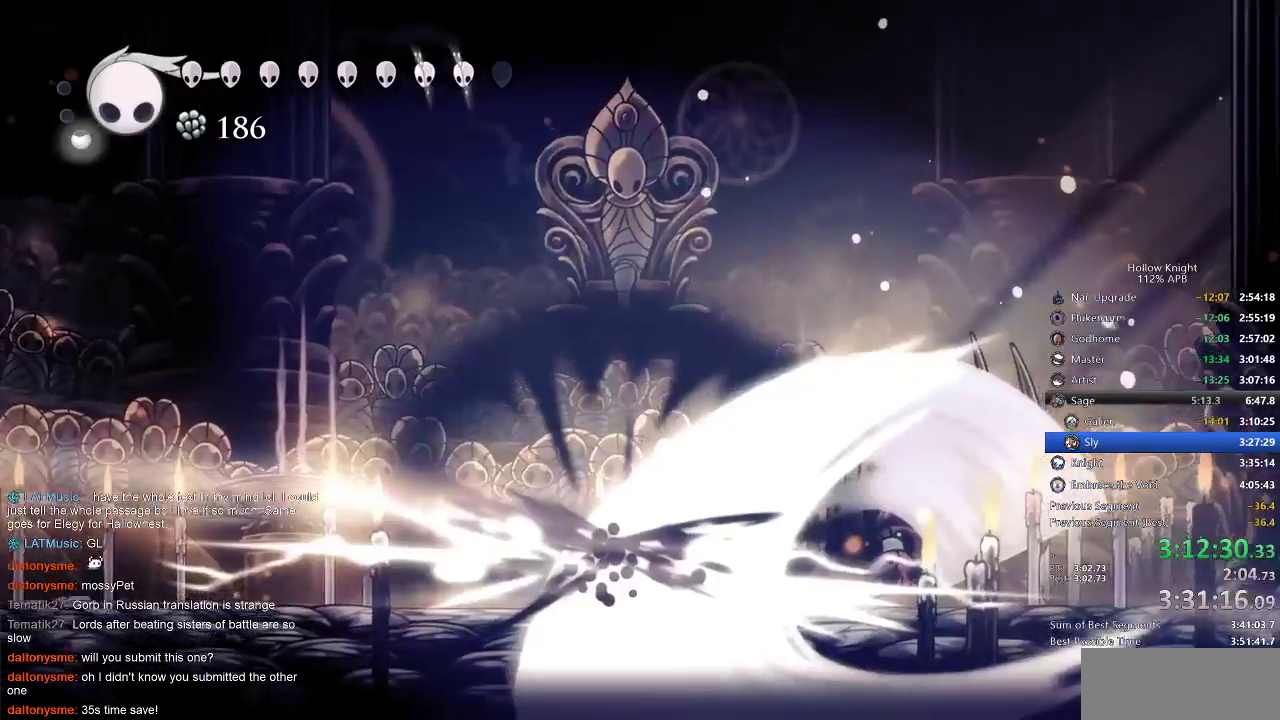
{"keys": ["right"], "events": [[200, "left", "up"], [283, "right", "down"]]}
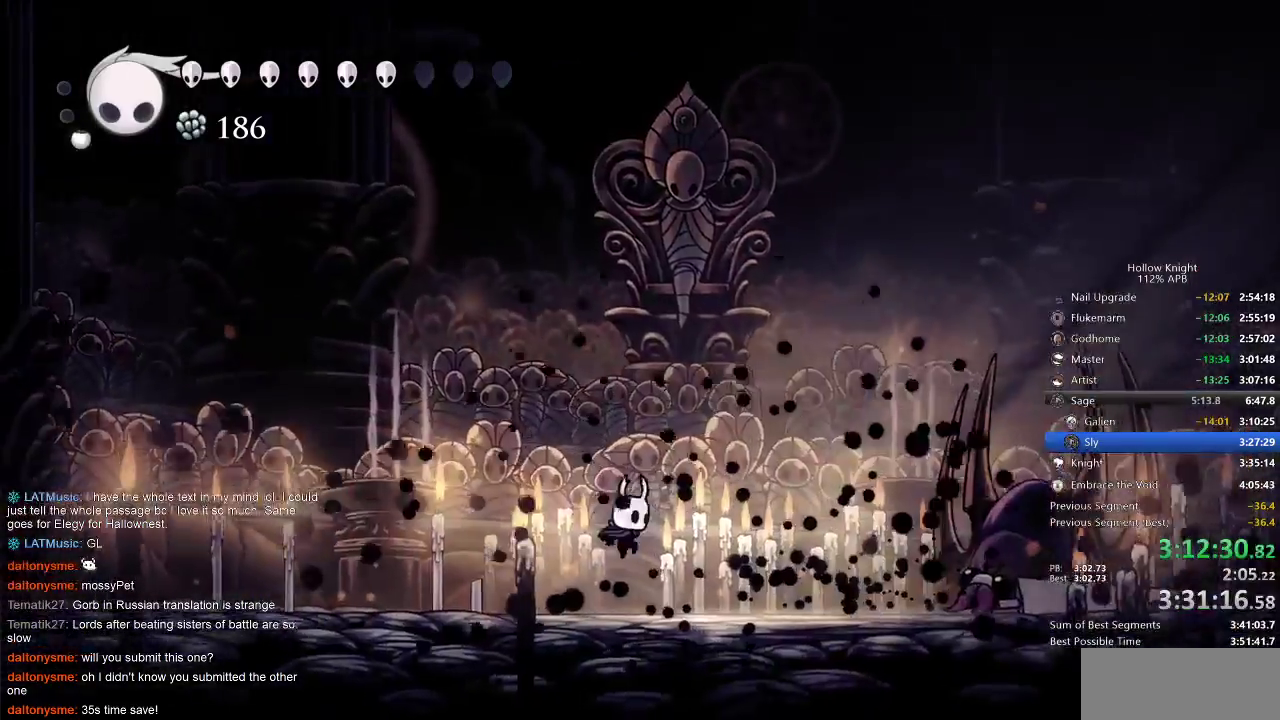
{"keys": ["right"], "events": [[133, "dash", "down"], [200, "dash", "up"], [417, "nail", "down"], [450, "nail", "up"]]}
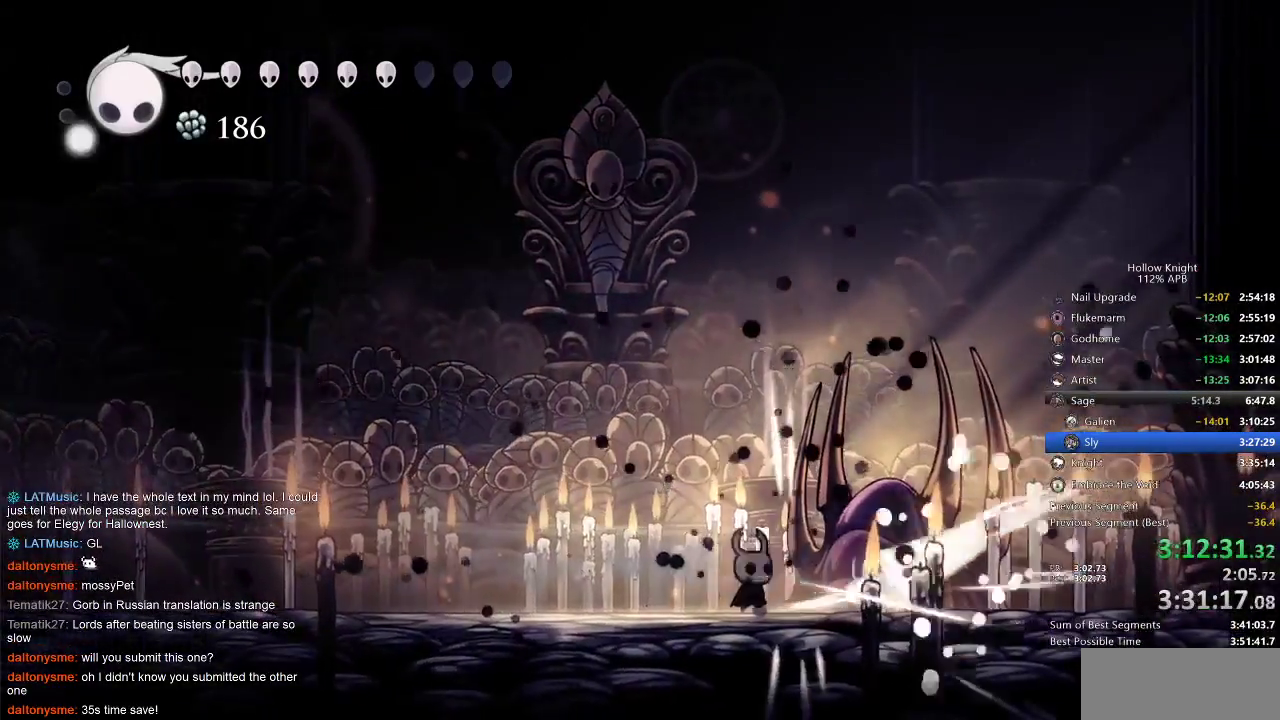
{"keys": ["dash", "left"], "events": [[183, "nail", "down"], [267, "left", "down"], [267, "nail", "up"], [333, "right", "up"], [400, "dash", "down"]]}
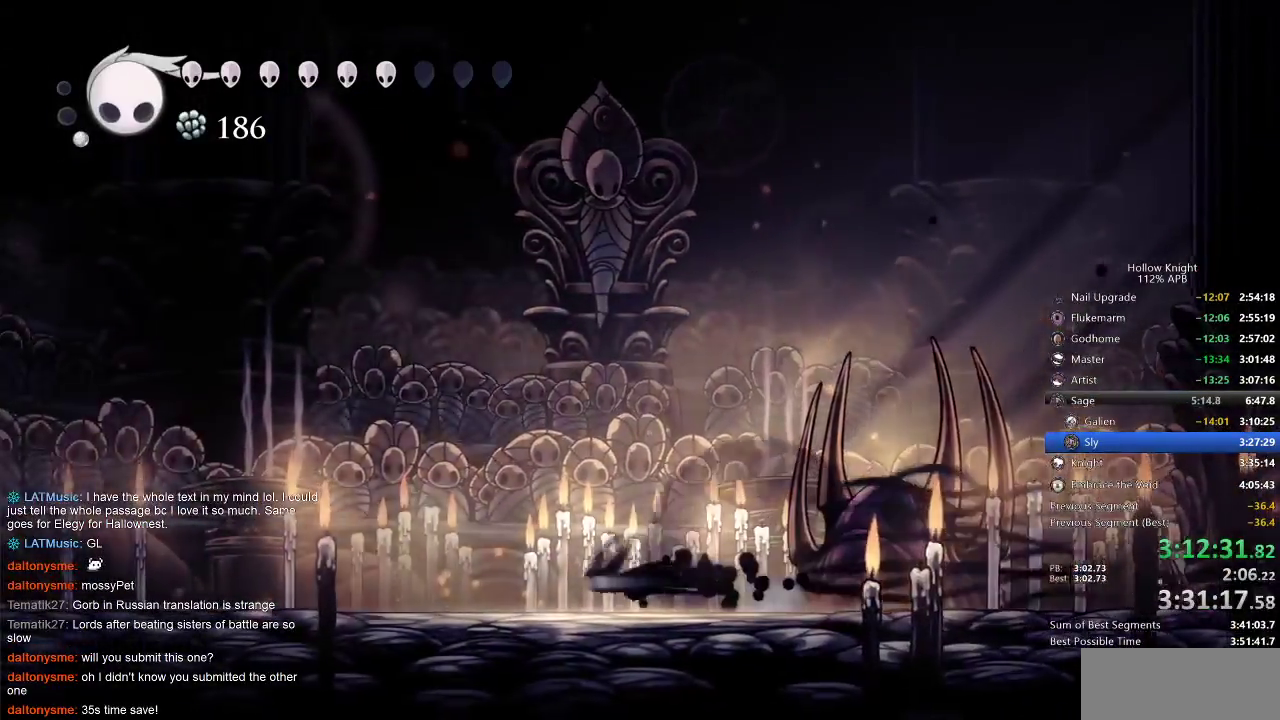
{"keys": ["left"], "events": [[67, "dash", "up"]]}
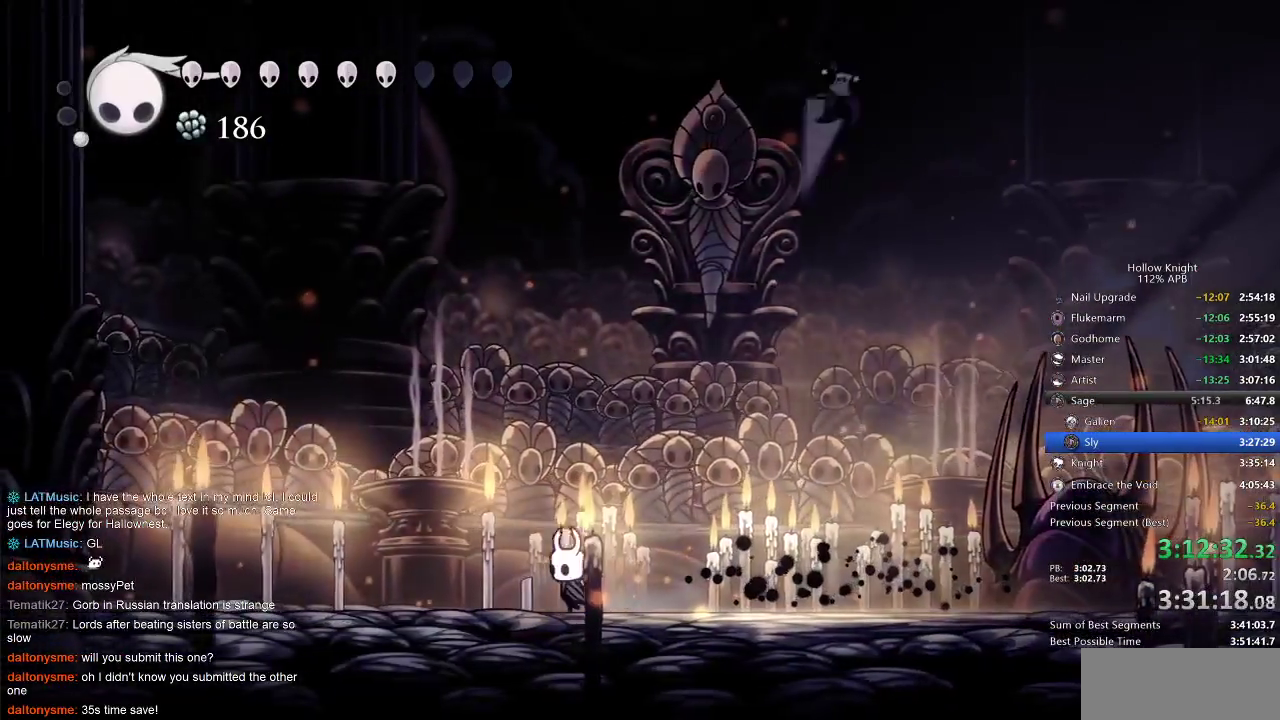
{"keys": ["right"], "events": [[417, "right", "down"], [450, "left", "up"]]}
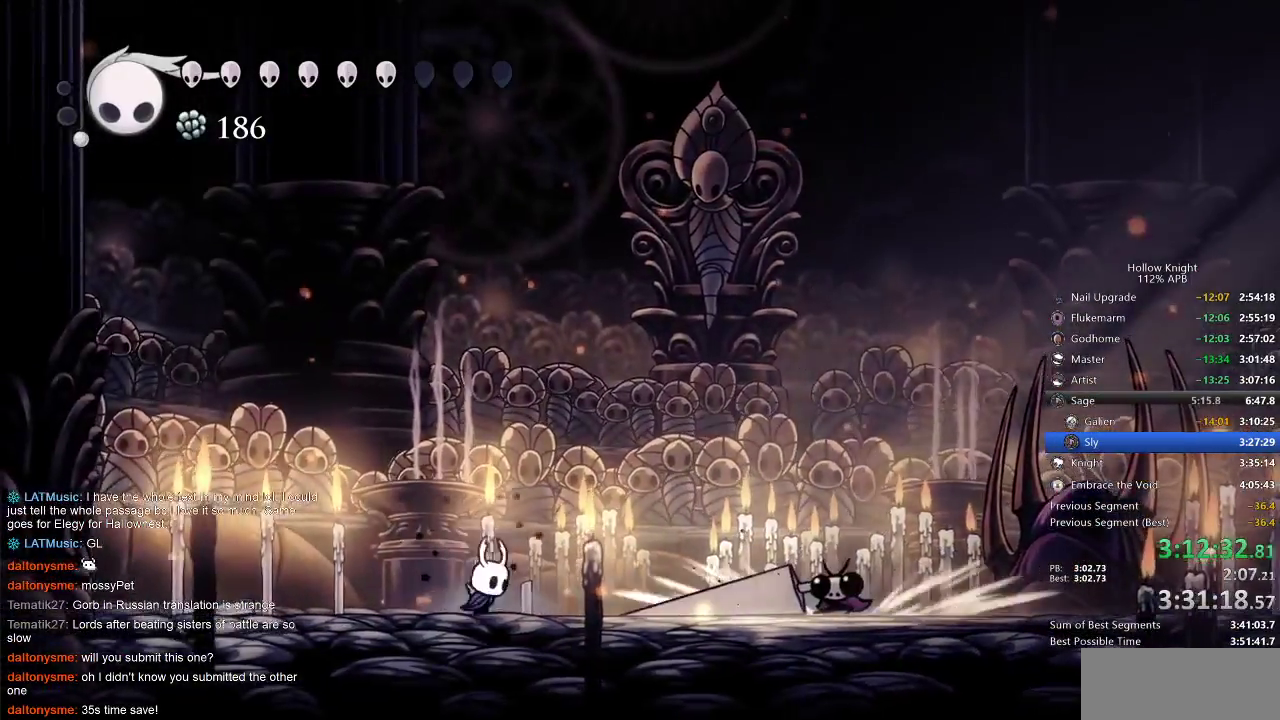
{"keys": [], "events": [[133, "right", "up"]]}
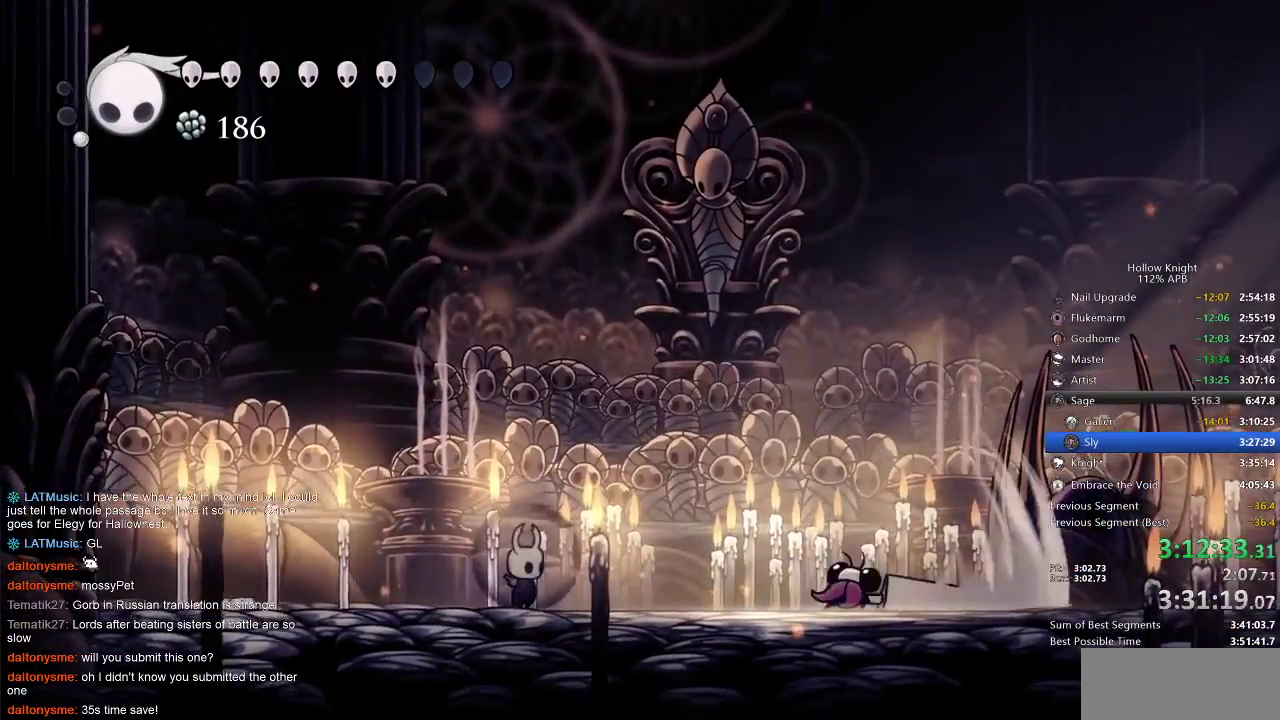
{"keys": ["nail"], "events": [[283, "dash", "down"], [383, "dash", "up"], [467, "nail", "down"]]}
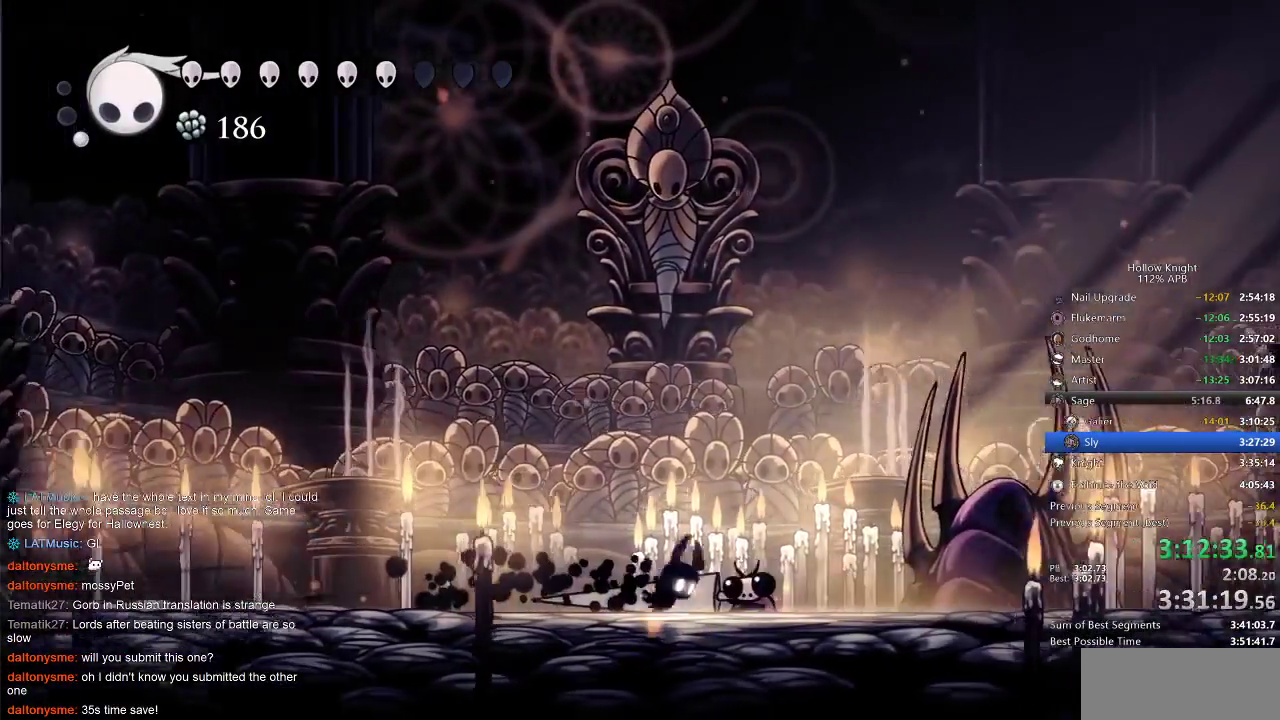
{"keys": ["right"], "events": [[83, "nail", "up"], [183, "right", "down"], [383, "nail", "down"], [483, "nail", "up"]]}
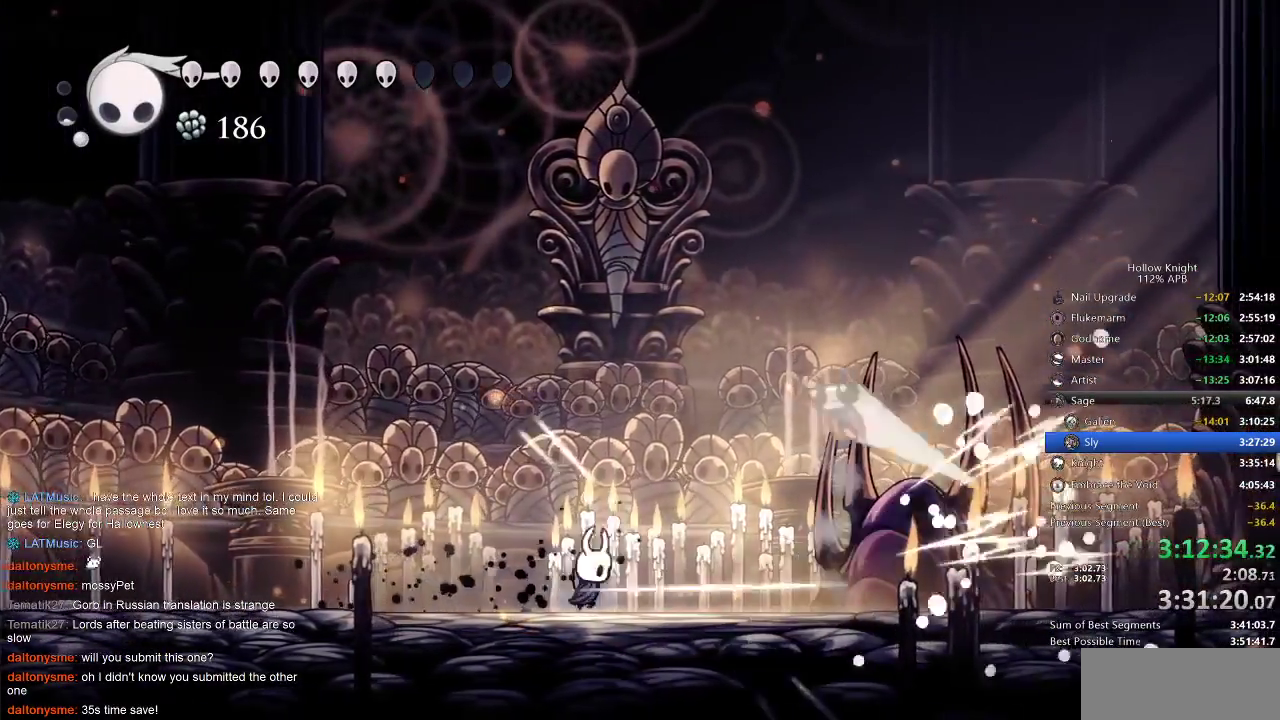
{"keys": ["left"], "events": [[17, "left", "down"], [83, "dash", "down"], [83, "right", "up"], [183, "dash", "up"]]}
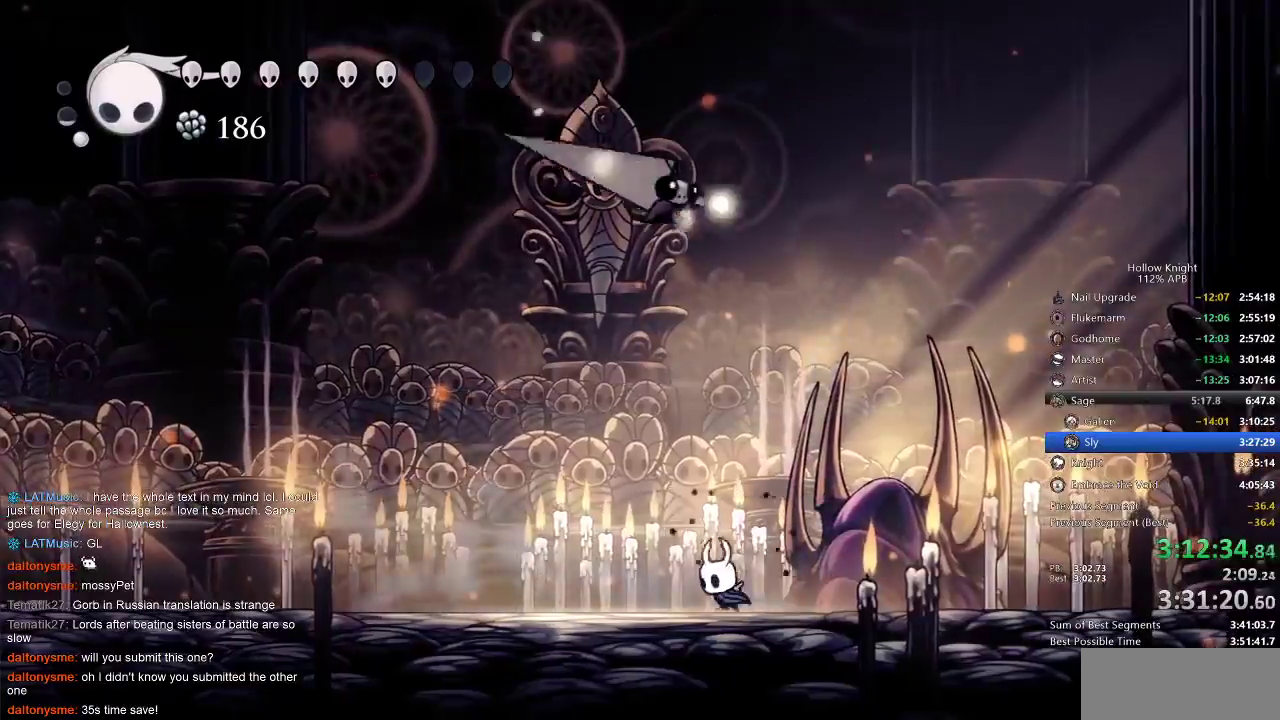
{"keys": ["jump", "up"], "events": [[233, "left", "up"], [233, "up", "down"], [383, "jump", "down"]]}